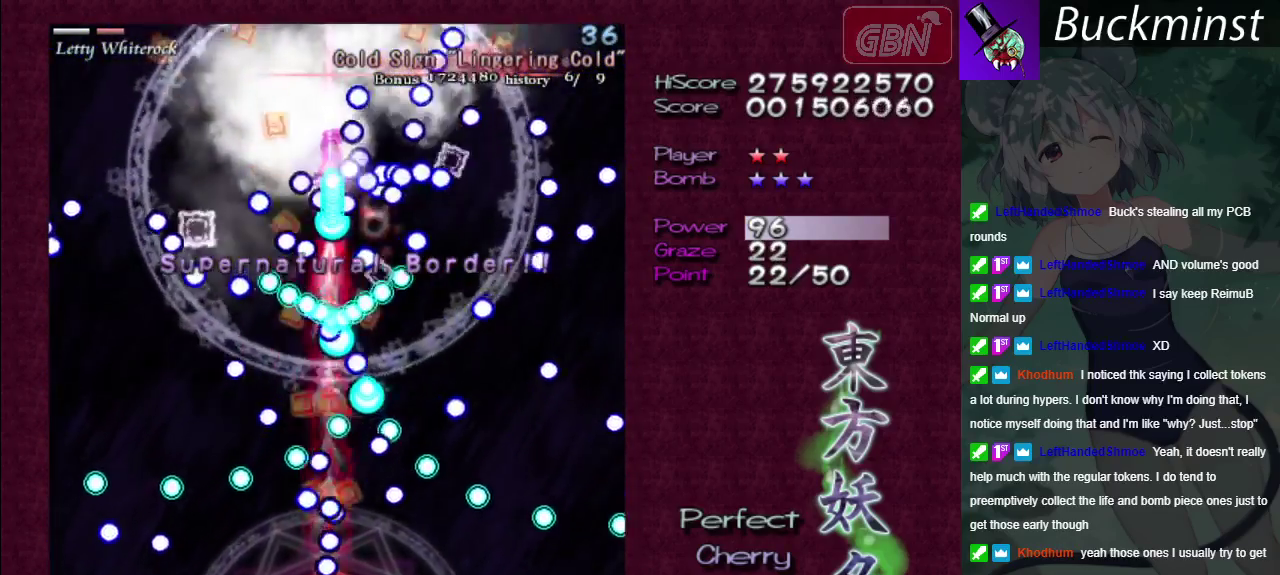
Gameplay with a controller (Xbox layout); each line is a JSON object with the inputs held at the frame after it (dt_ms = milliseconds from this image to that frame). "events" lists button and stick changes between this image and that frame as [ms after this image, input, new state], when the widget could be followed in between. Not read: L3 R3.
{"dt_ms": 500, "buttons": ["A", "X"], "left_stick": "center", "right_stick": "center", "events": []}
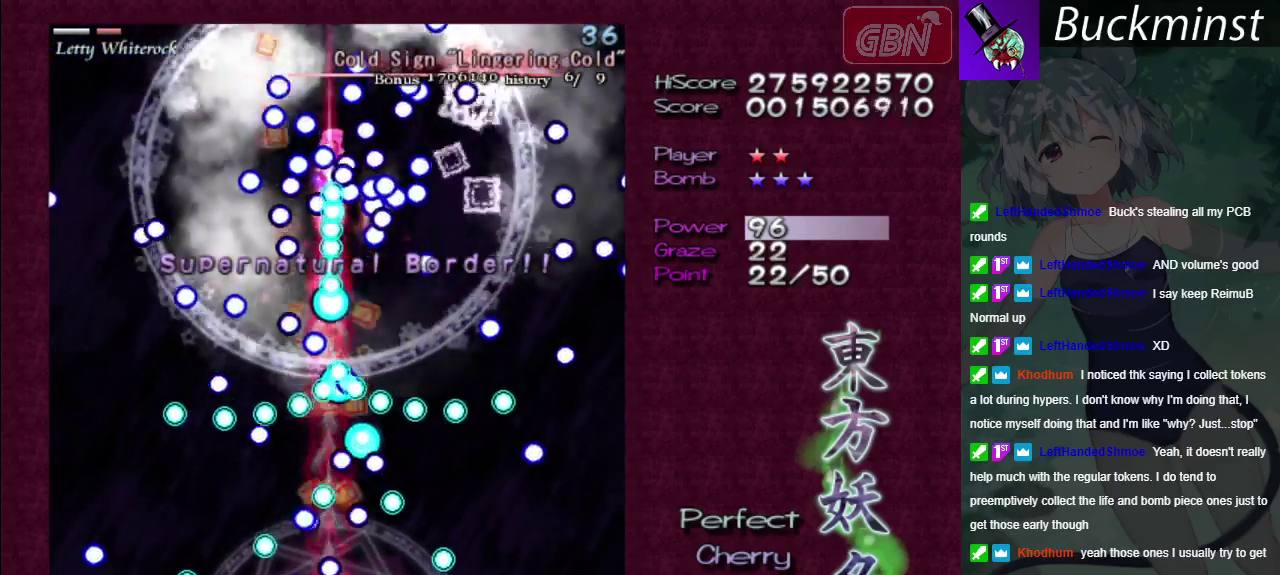
{"dt_ms": 500, "buttons": ["A", "X"], "left_stick": "center", "right_stick": "center", "events": []}
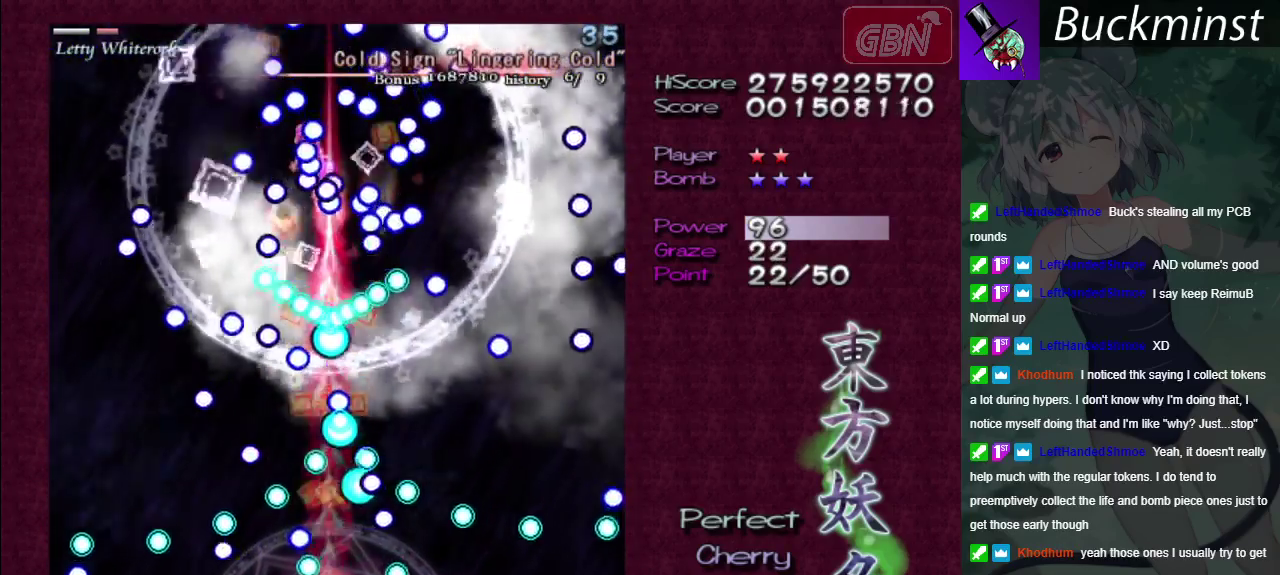
{"dt_ms": 600, "buttons": ["A", "X"], "left_stick": "down-left", "right_stick": "center"}
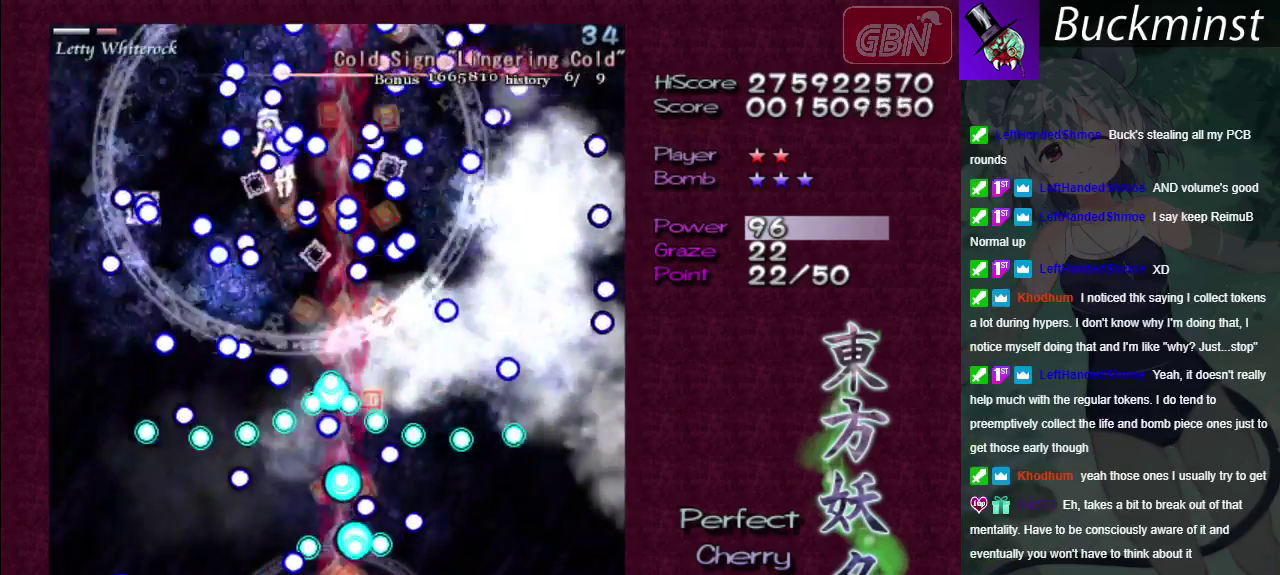
{"dt_ms": 400, "buttons": ["A", "X"], "left_stick": "left", "right_stick": "center"}